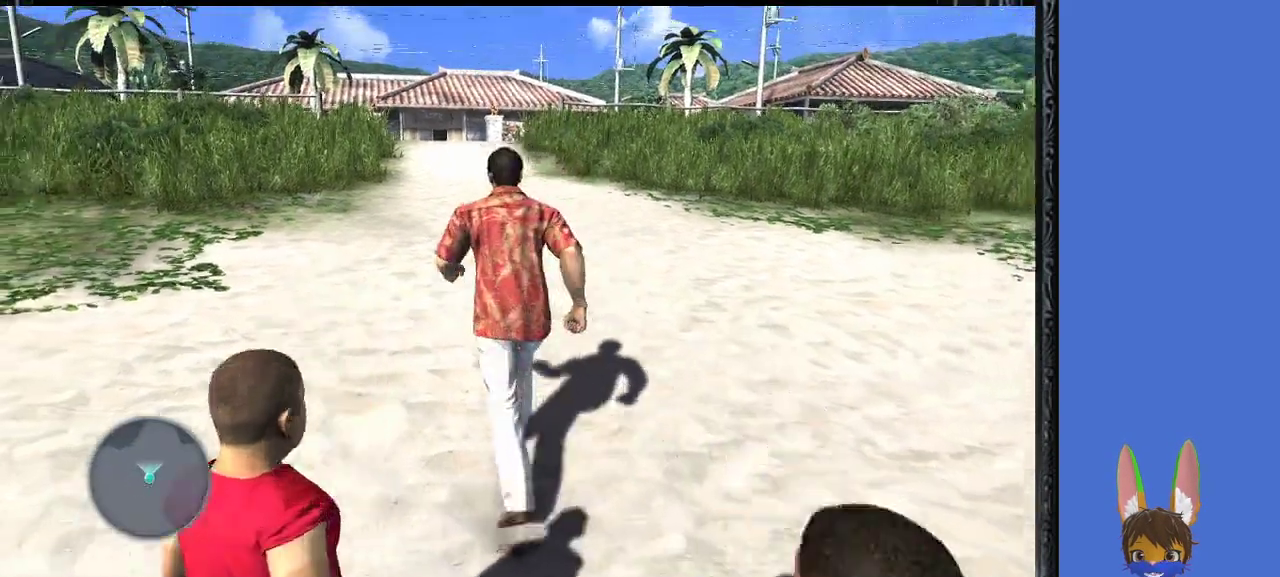
Gameplay with a controller (PlayStation layout); each line is a JSON object with the inputs held at the frame after it. "events" lists button and stick changes between this image and that frame as [ms after this image, input, new state], when the widget could be followed in between.
{"buttons": [], "left_stick": "up", "right_stick": "center", "events": []}
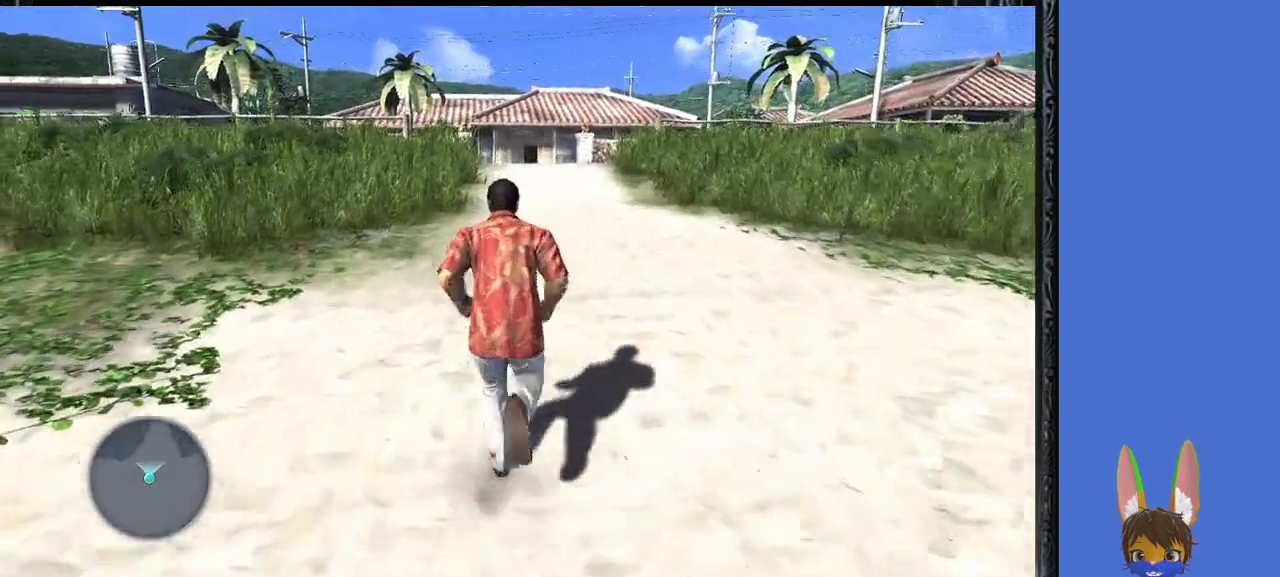
{"buttons": [], "left_stick": "up", "right_stick": "center", "events": []}
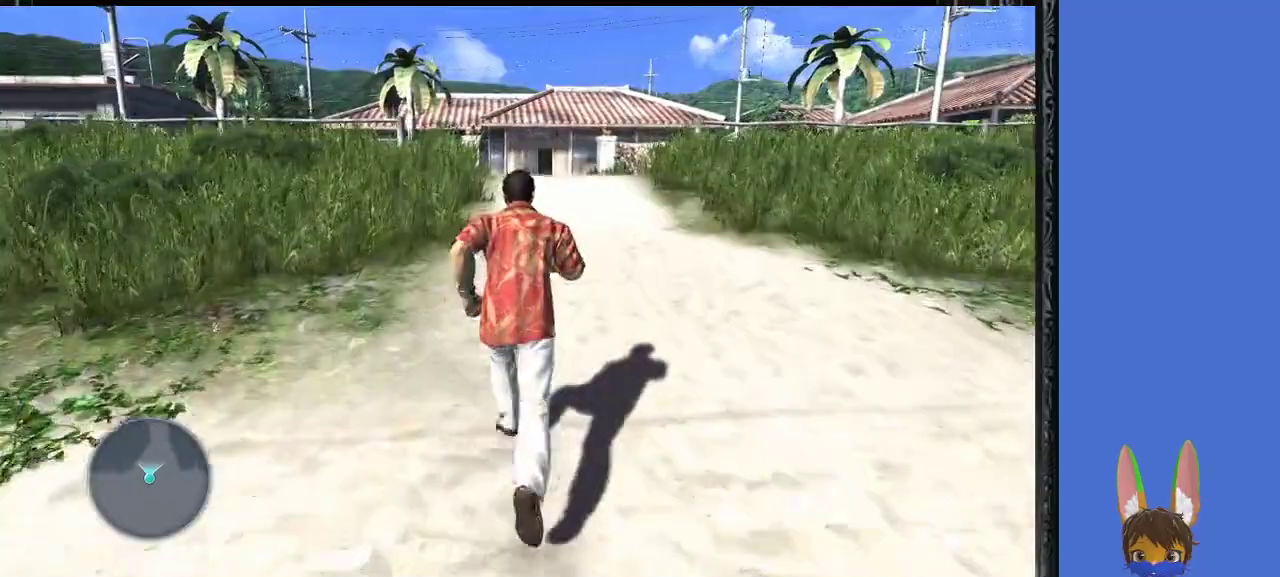
{"buttons": [], "left_stick": "up", "right_stick": "center", "events": []}
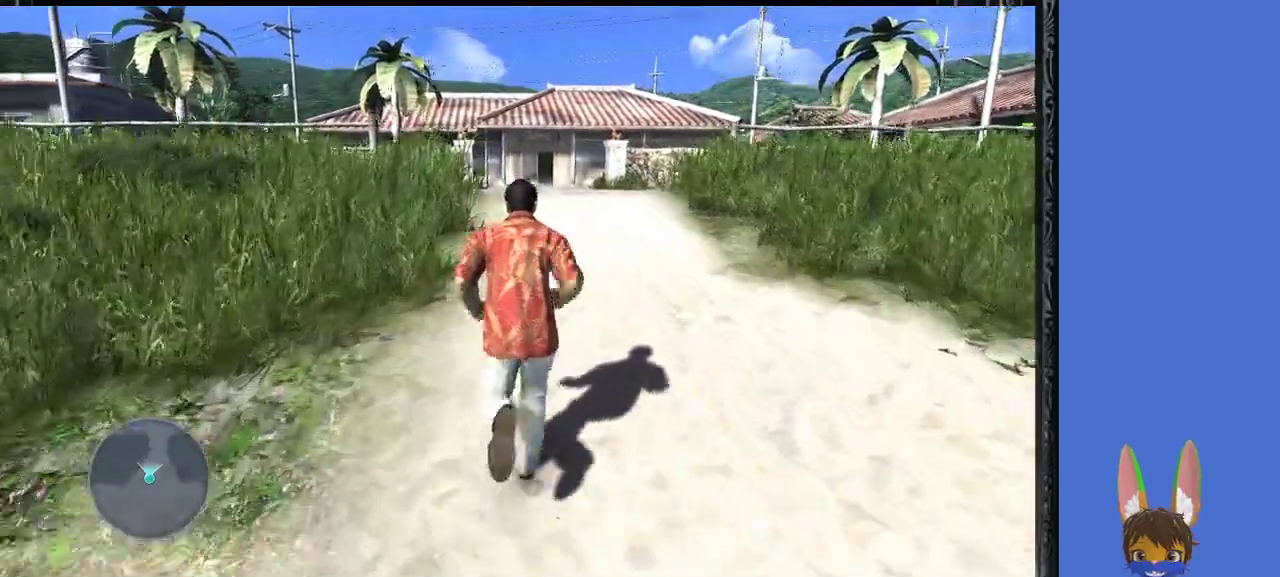
{"buttons": [], "left_stick": "up", "right_stick": "center", "events": []}
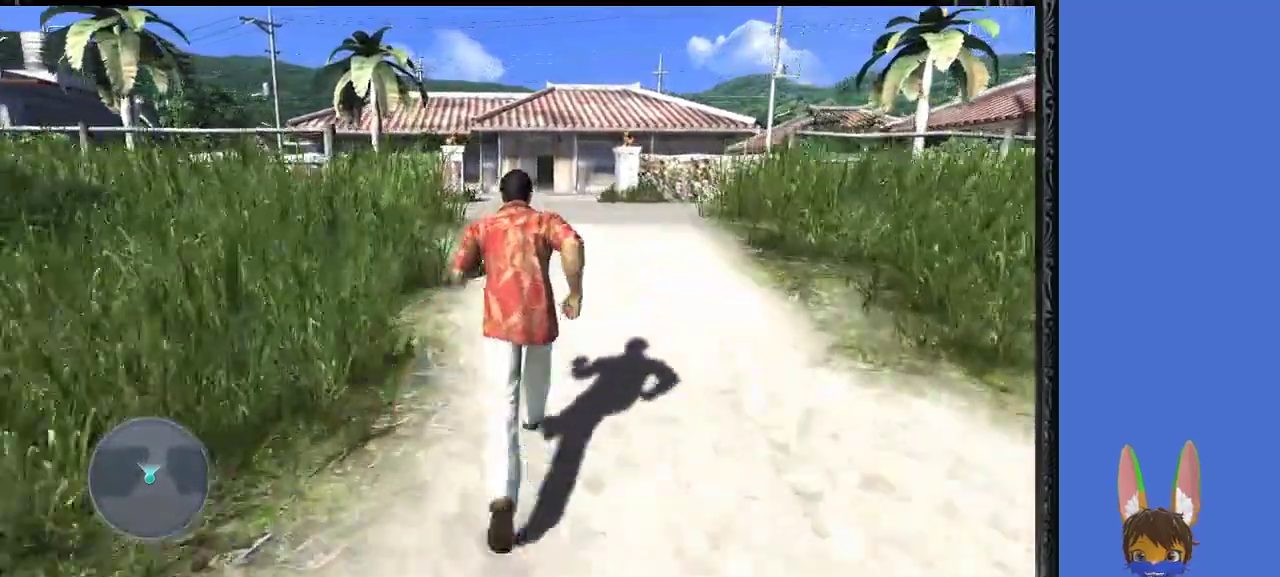
{"buttons": [], "left_stick": "up", "right_stick": "center", "events": []}
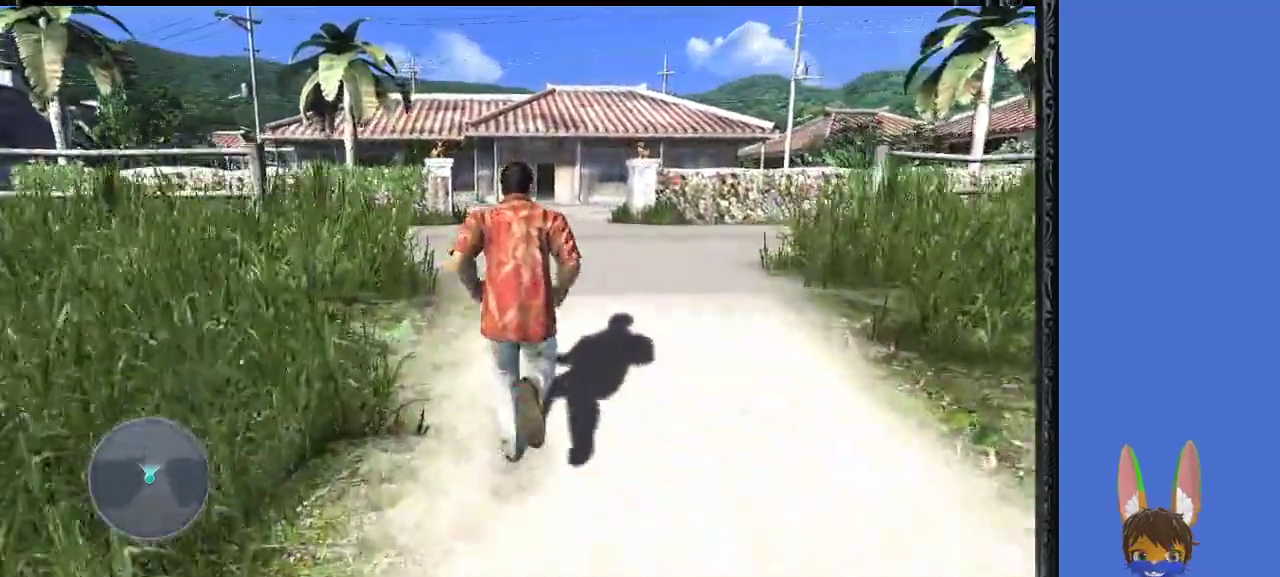
{"buttons": [], "left_stick": "up", "right_stick": "center", "events": []}
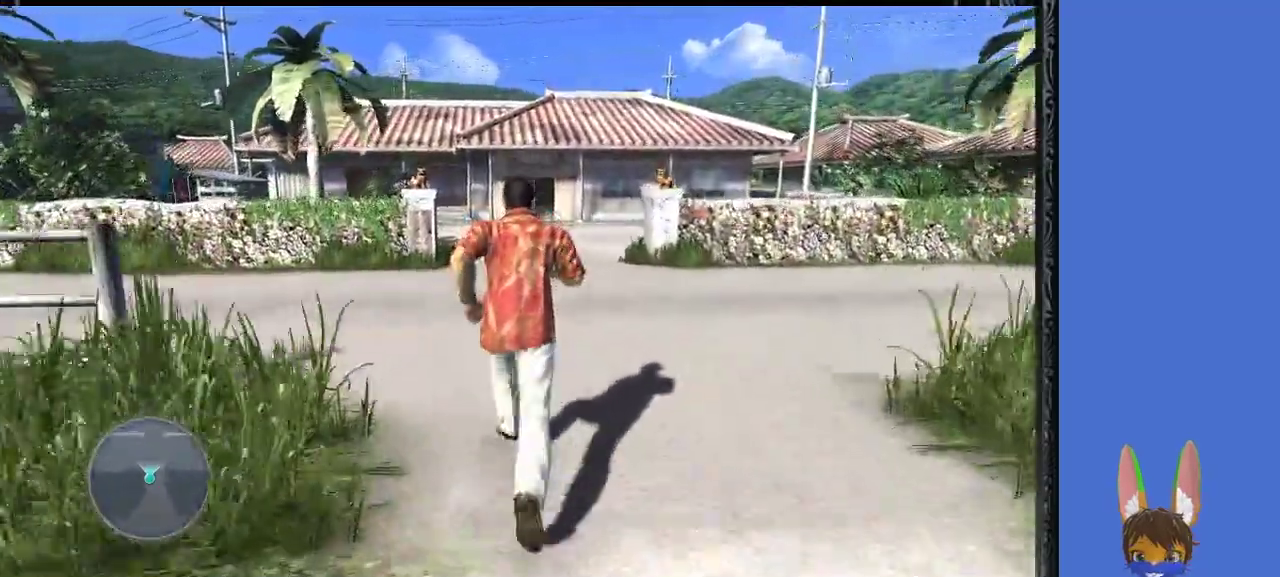
{"buttons": [], "left_stick": "up", "right_stick": "center", "events": []}
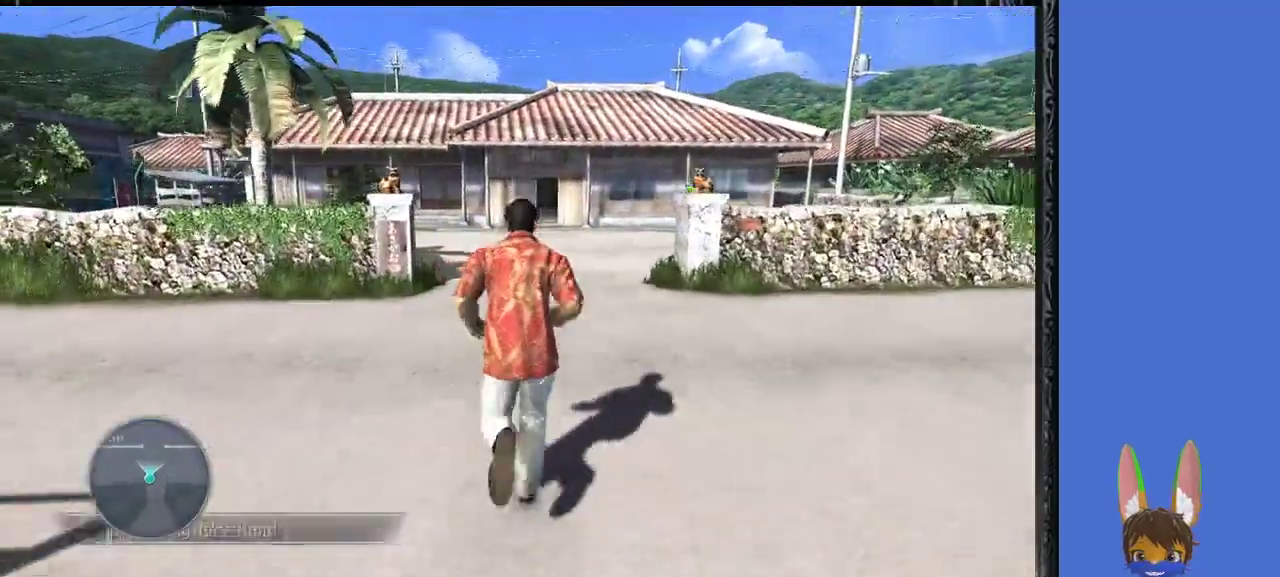
{"buttons": [], "left_stick": "up", "right_stick": "center", "events": []}
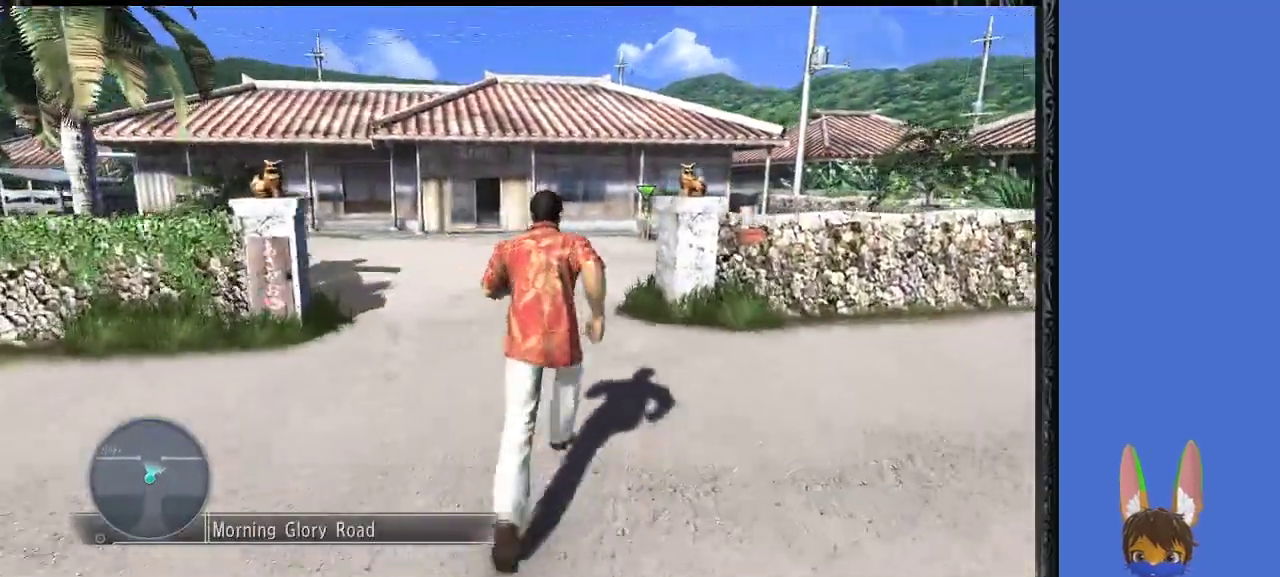
{"buttons": [], "left_stick": "up", "right_stick": "center", "events": []}
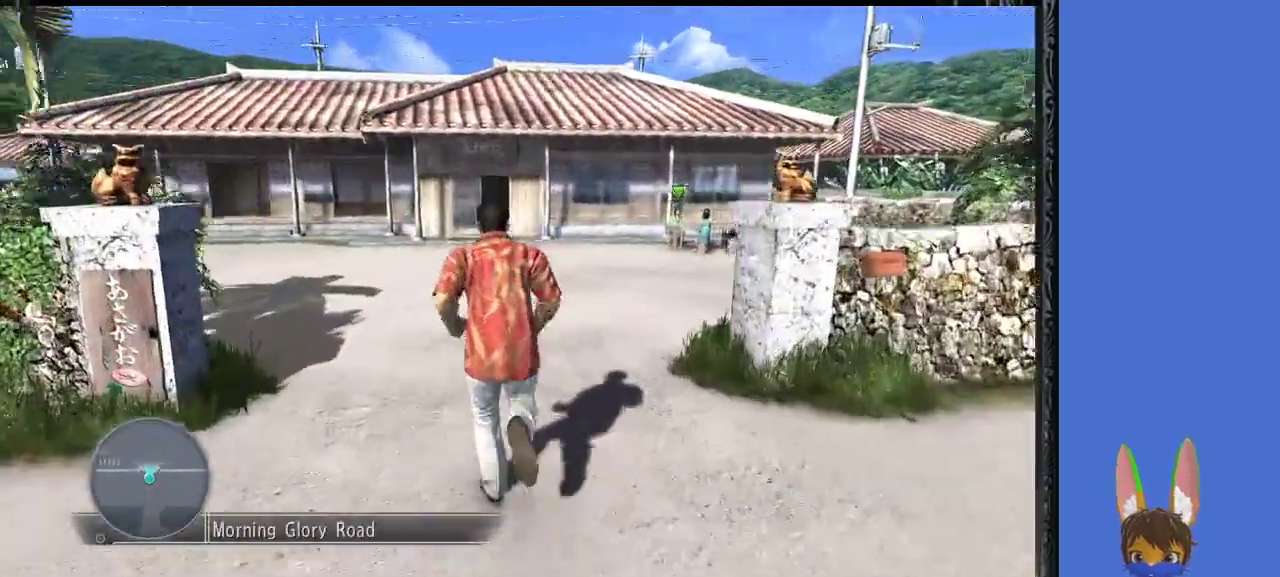
{"buttons": [], "left_stick": "up", "right_stick": "center", "events": []}
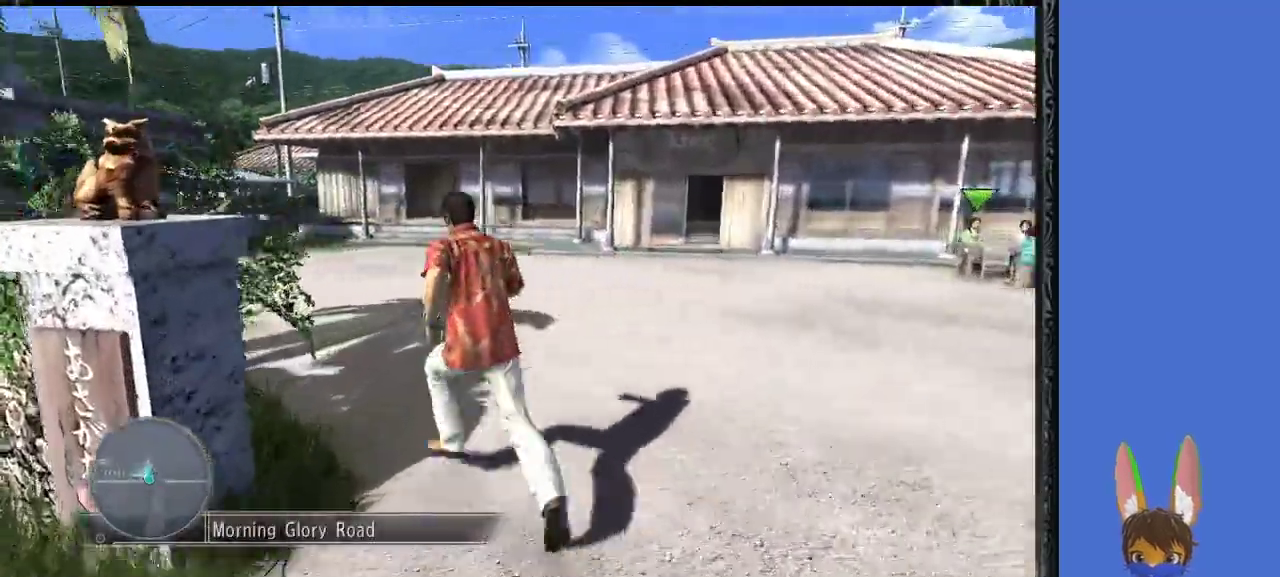
{"buttons": [], "left_stick": "up", "right_stick": "center", "events": []}
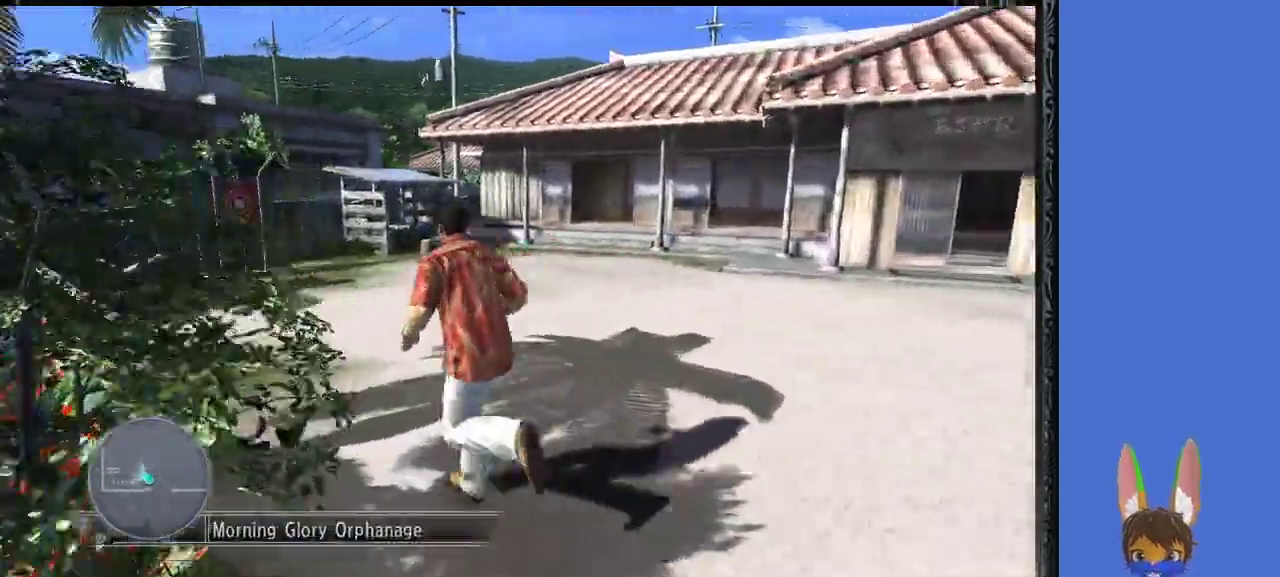
{"buttons": [], "left_stick": "up", "right_stick": "center", "events": [[100, "right_stick", "left"], [267, "right_stick", "center"]]}
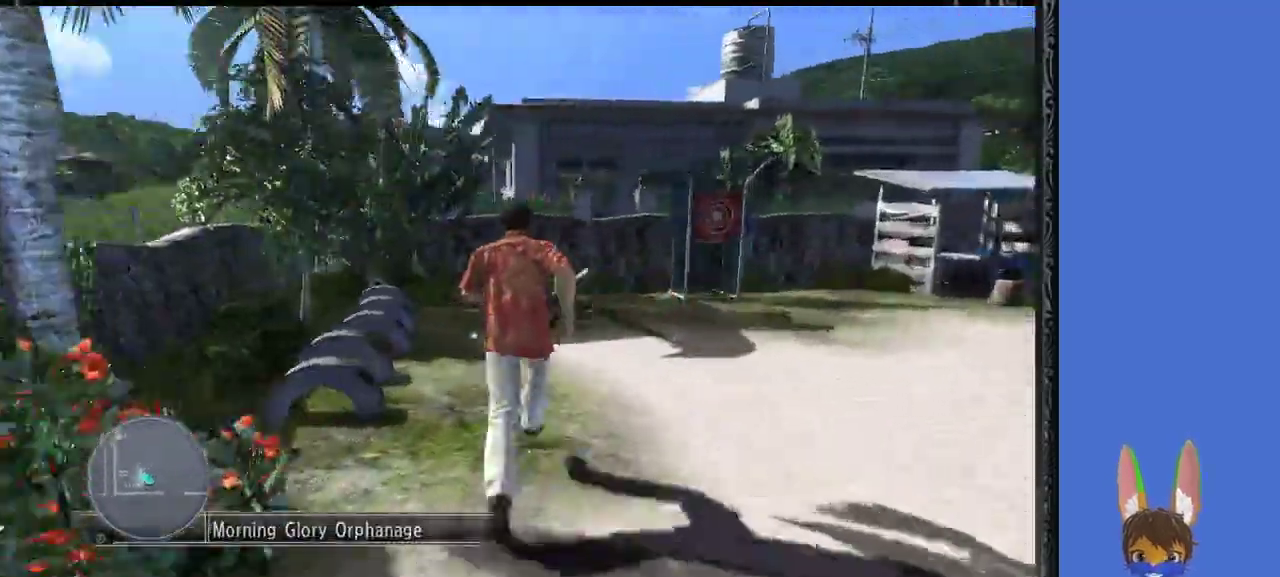
{"buttons": [], "left_stick": "up", "right_stick": "center", "events": []}
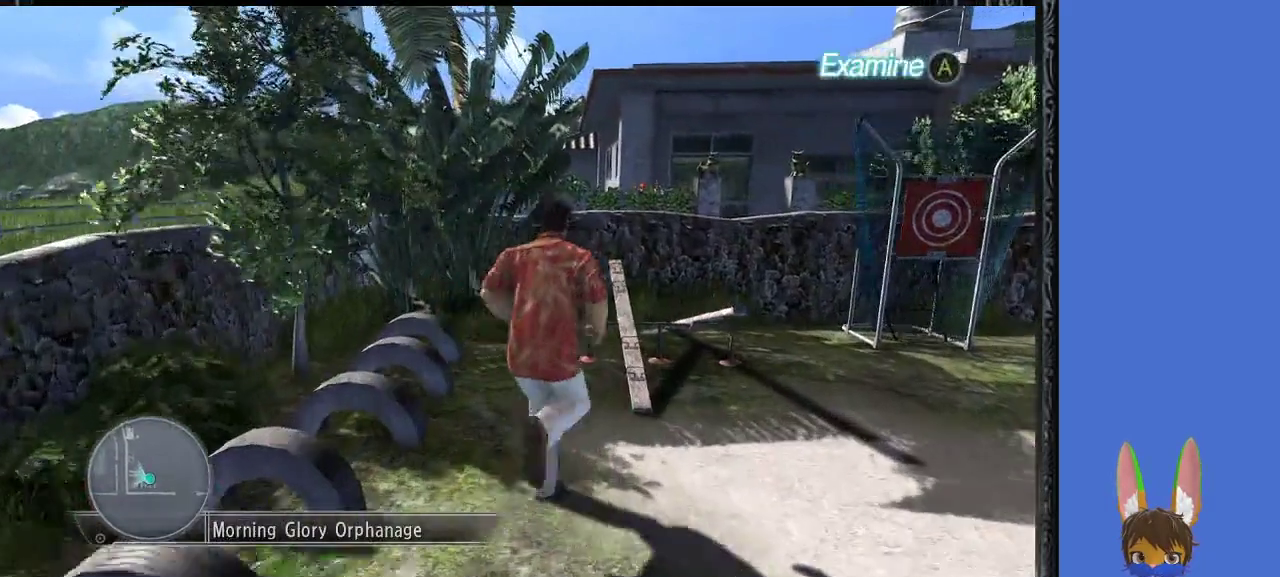
{"buttons": ["CROSS"], "left_stick": "center", "right_stick": "center", "events": [[33, "CROSS", "down"], [233, "CROSS", "up"], [333, "left_stick", "center"], [433, "CROSS", "down"]]}
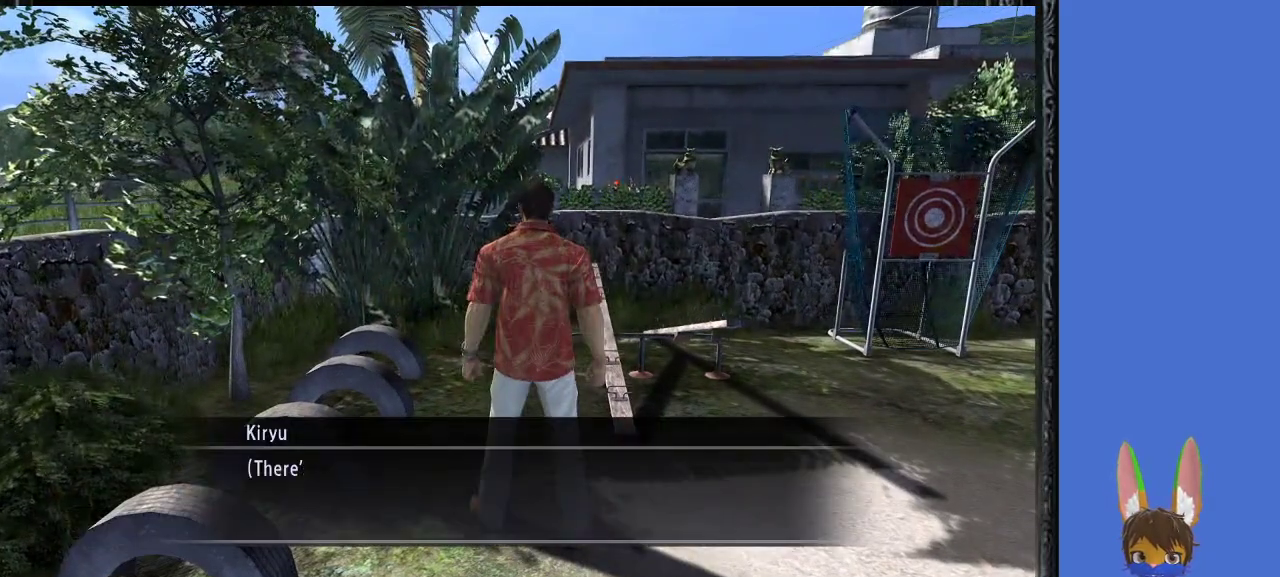
{"buttons": [], "left_stick": "center", "right_stick": "center", "events": [[100, "CROSS", "up"], [200, "CROSS", "down"], [300, "CROSS", "up"], [367, "CROSS", "down"], [500, "CROSS", "up"]]}
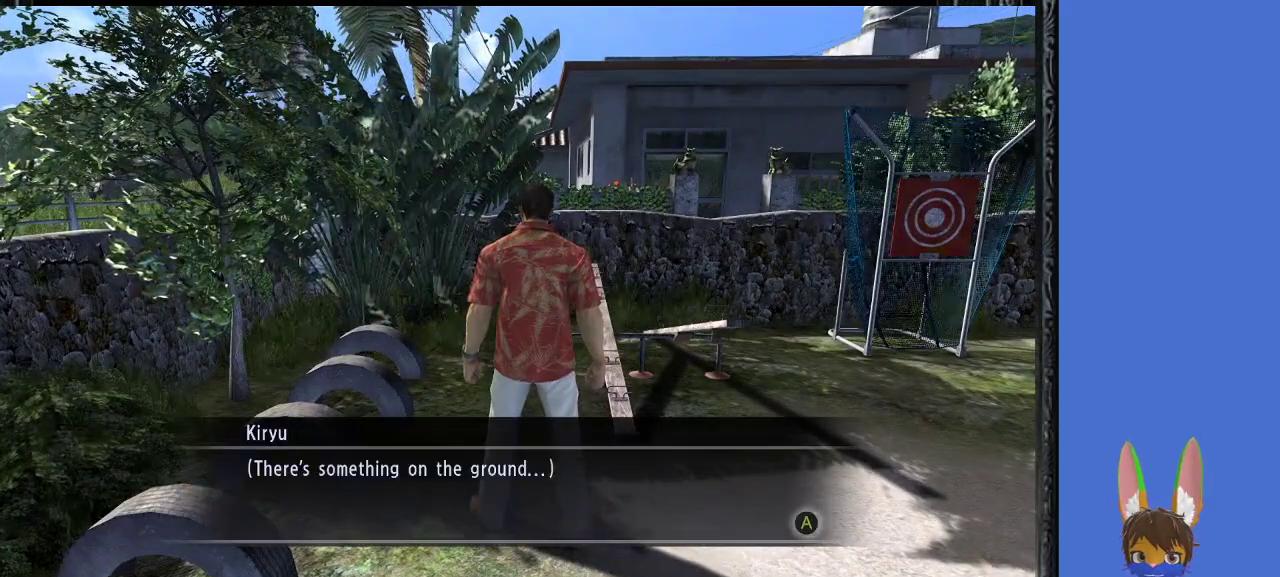
{"buttons": ["CROSS"], "left_stick": "center", "right_stick": "center", "events": [[67, "CROSS", "down"], [200, "CROSS", "up"], [267, "CROSS", "down"], [367, "CROSS", "up"], [467, "CROSS", "down"]]}
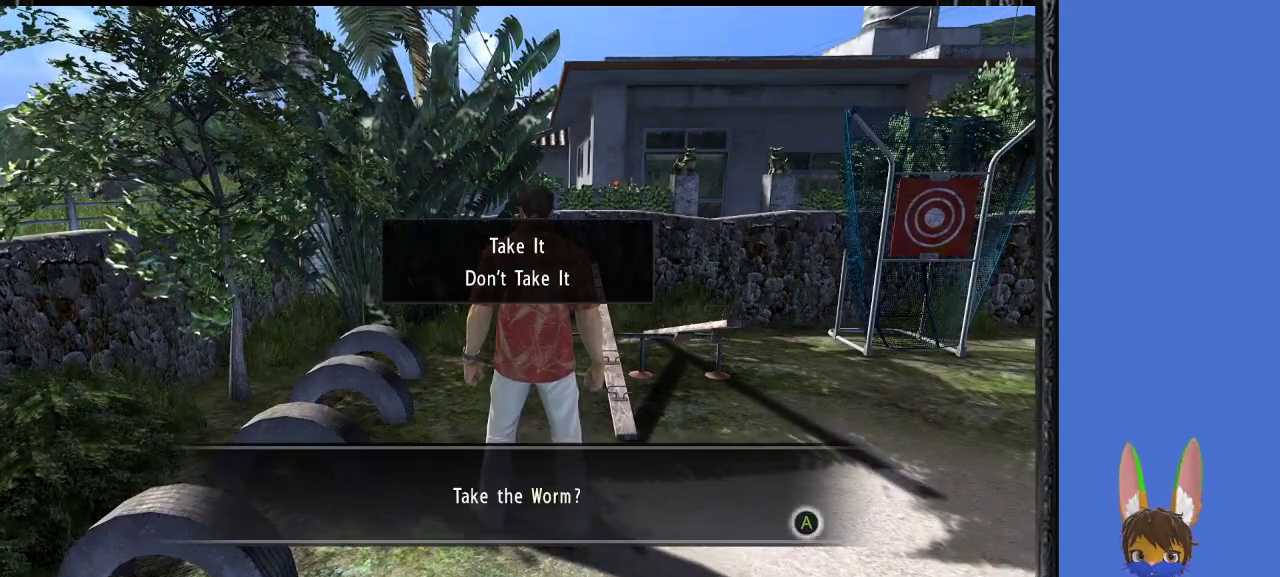
{"buttons": ["CROSS"], "left_stick": "center", "right_stick": "center", "events": [[67, "CROSS", "up"], [233, "CROSS", "down"], [333, "CROSS", "up"], [433, "CROSS", "down"]]}
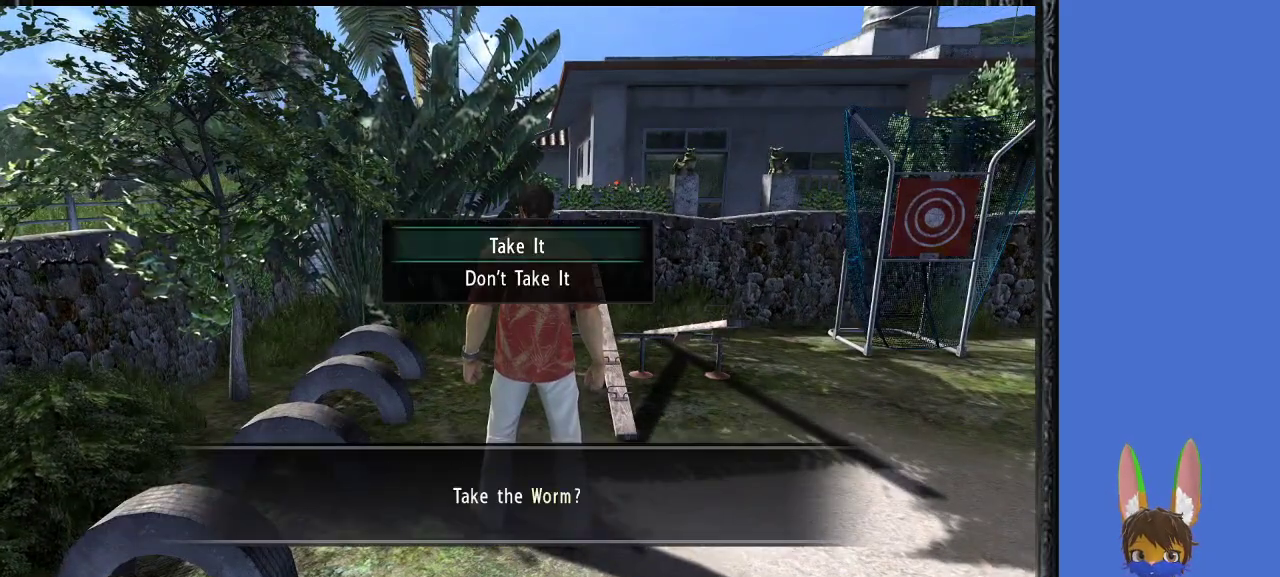
{"buttons": [], "left_stick": "center", "right_stick": "center", "events": [[33, "CROSS", "up"], [133, "CROSS", "down"], [233, "CROSS", "up"], [333, "CROSS", "down"], [433, "CROSS", "up"]]}
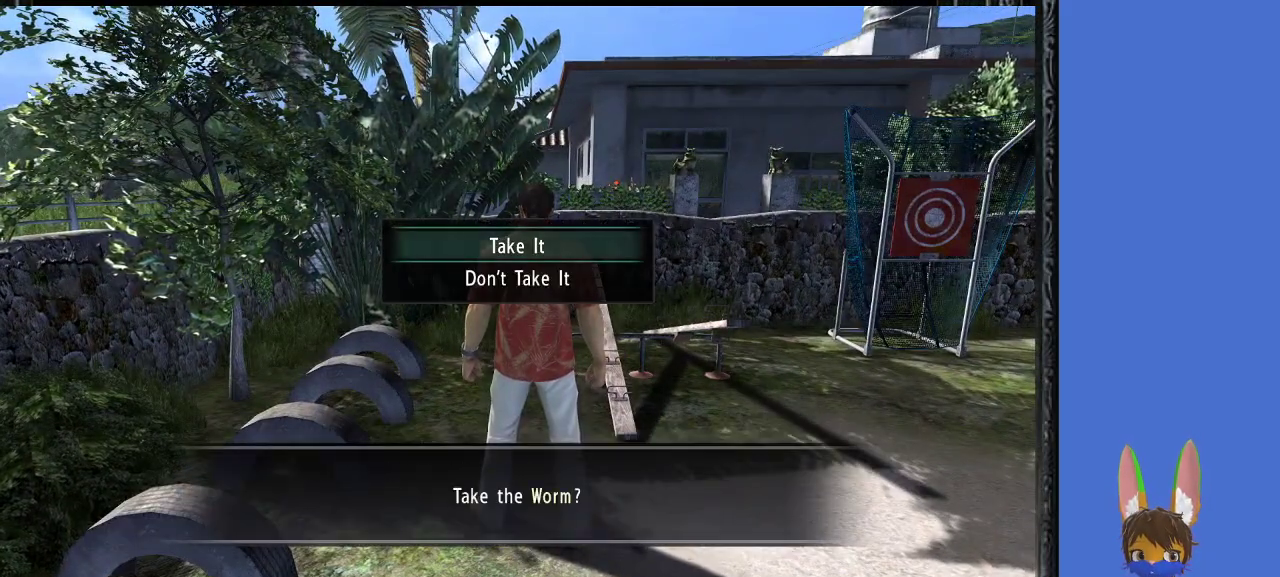
{"buttons": ["CROSS"], "left_stick": "center", "right_stick": "center", "events": [[33, "CROSS", "down"], [133, "CROSS", "up"], [200, "CROSS", "down"], [333, "CROSS", "up"], [400, "CROSS", "down"]]}
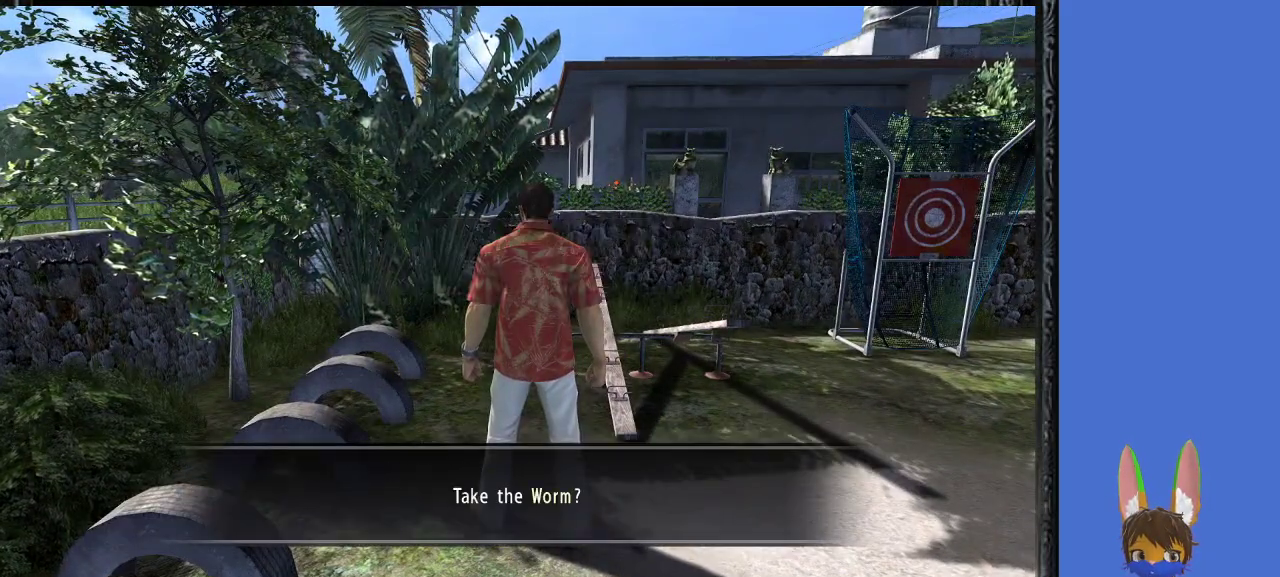
{"buttons": ["CROSS"], "left_stick": "center", "right_stick": "center", "events": [[33, "CROSS", "up"], [100, "CROSS", "down"], [200, "CROSS", "up"], [300, "CROSS", "down"], [433, "CROSS", "up"], [500, "CROSS", "down"]]}
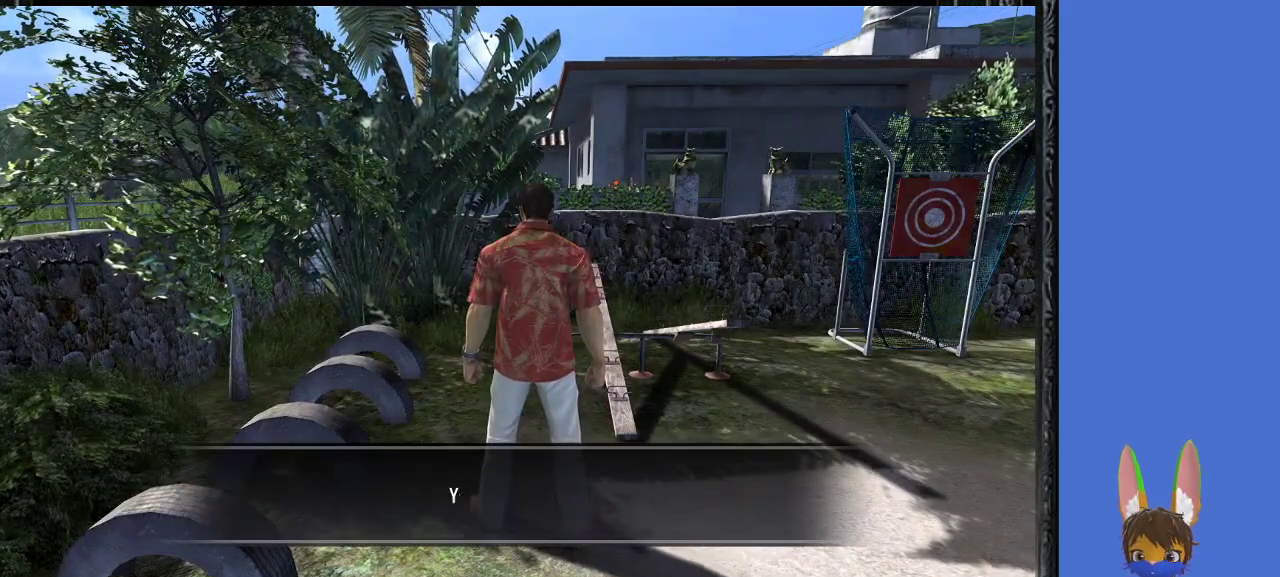
{"buttons": [], "left_stick": "center", "right_stick": "center", "events": [[100, "CROSS", "up"], [167, "CROSS", "down"], [333, "CROSS", "up"]]}
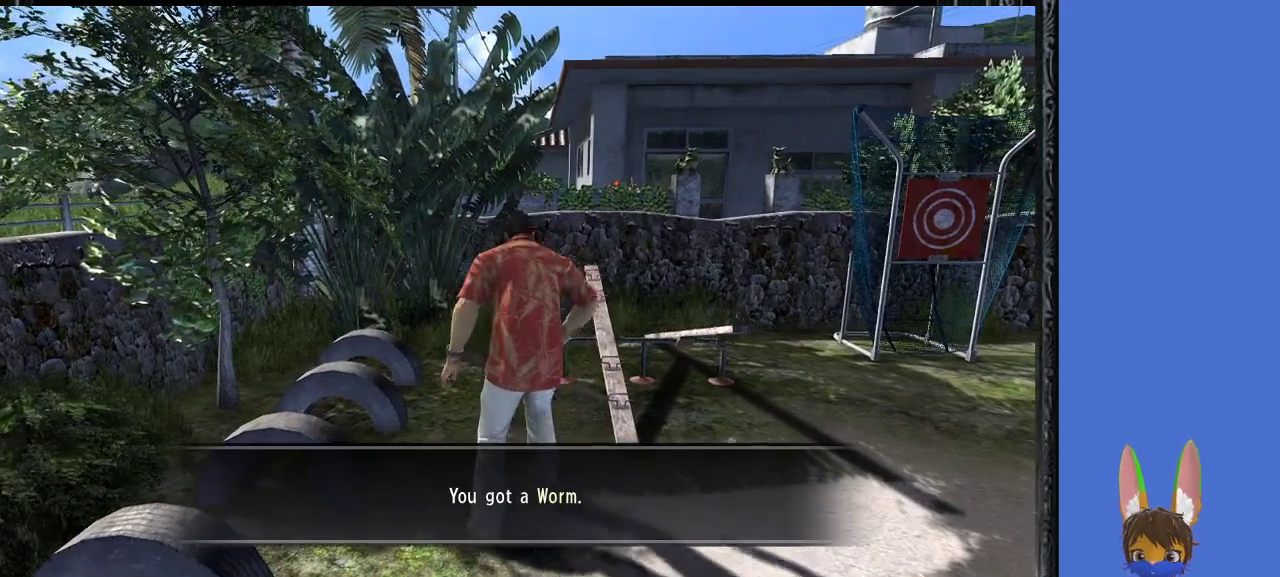
{"buttons": [], "left_stick": "center", "right_stick": "center", "events": [[33, "CROSS", "down"], [167, "CROSS", "up"]]}
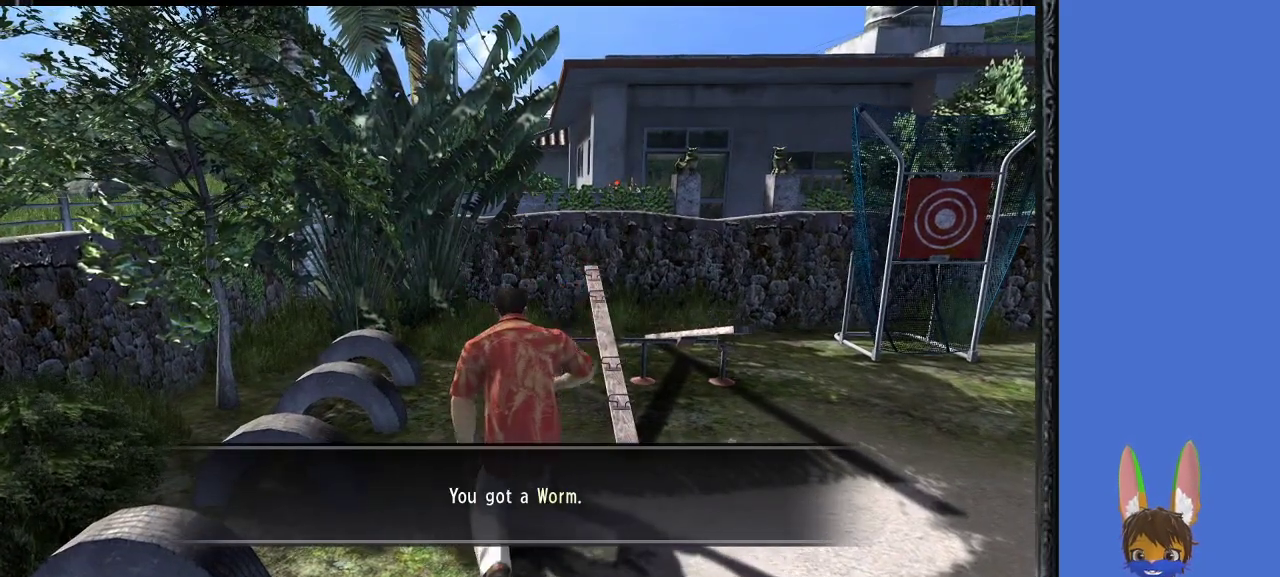
{"buttons": [], "left_stick": "center", "right_stick": "center", "events": [[67, "CROSS", "down"], [167, "CROSS", "up"], [400, "CROSS", "down"], [500, "CROSS", "up"]]}
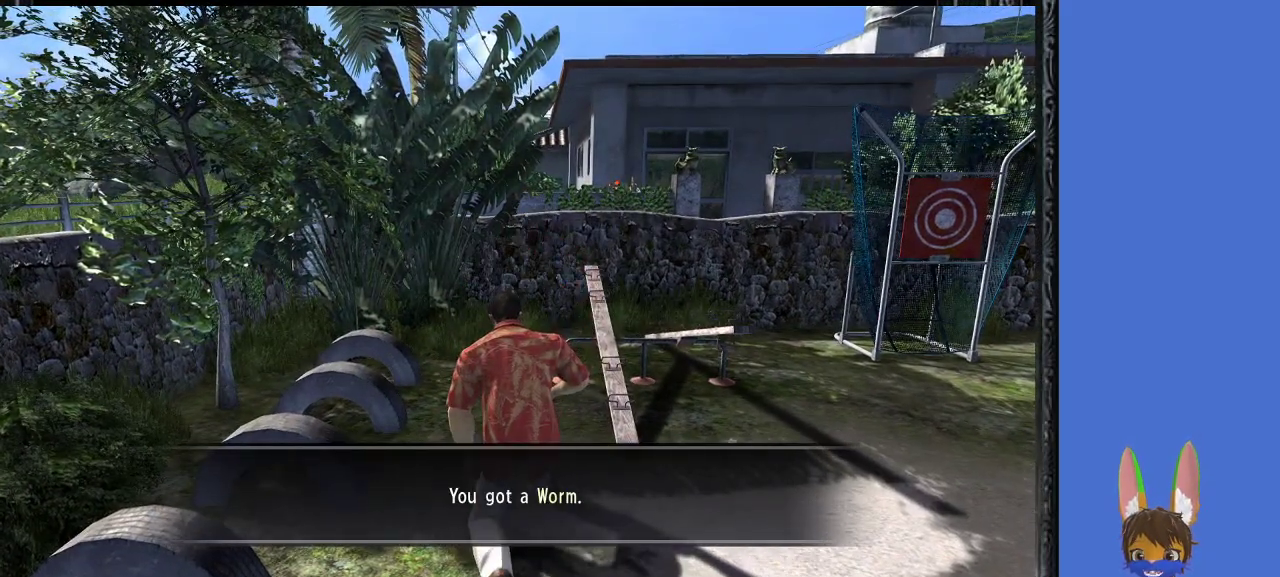
{"buttons": [], "left_stick": "center", "right_stick": "center", "events": [[133, "CROSS", "down"], [233, "CROSS", "up"], [367, "CROSS", "down"], [467, "CROSS", "up"]]}
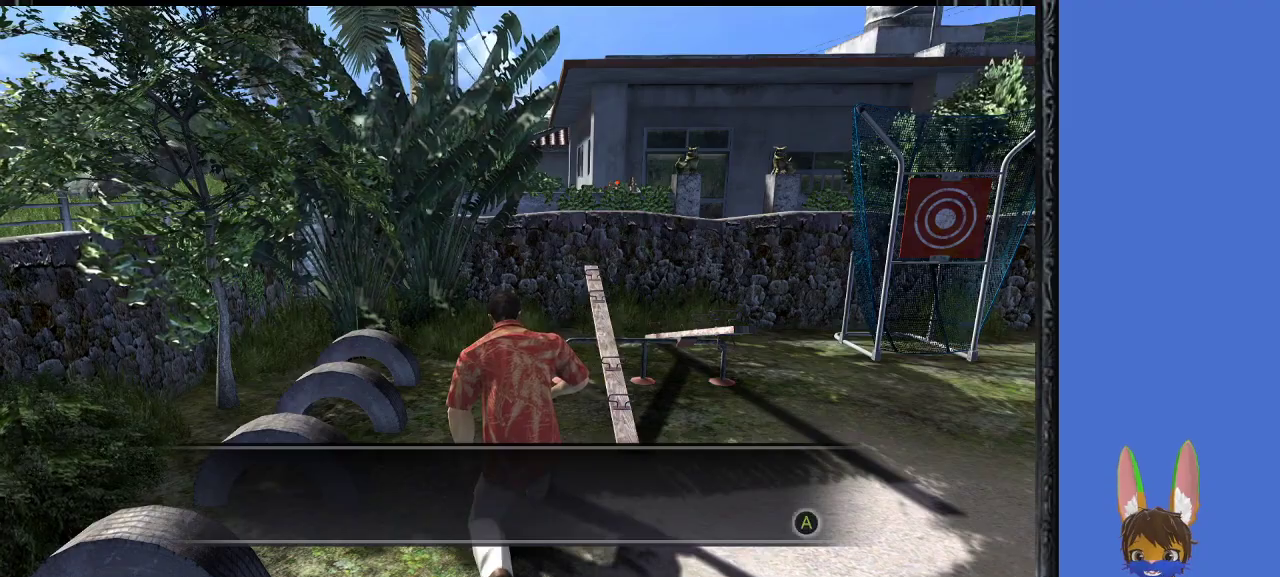
{"buttons": [], "left_stick": "down", "right_stick": "center", "events": [[67, "CROSS", "down"], [200, "CROSS", "up"], [433, "left_stick", "down"]]}
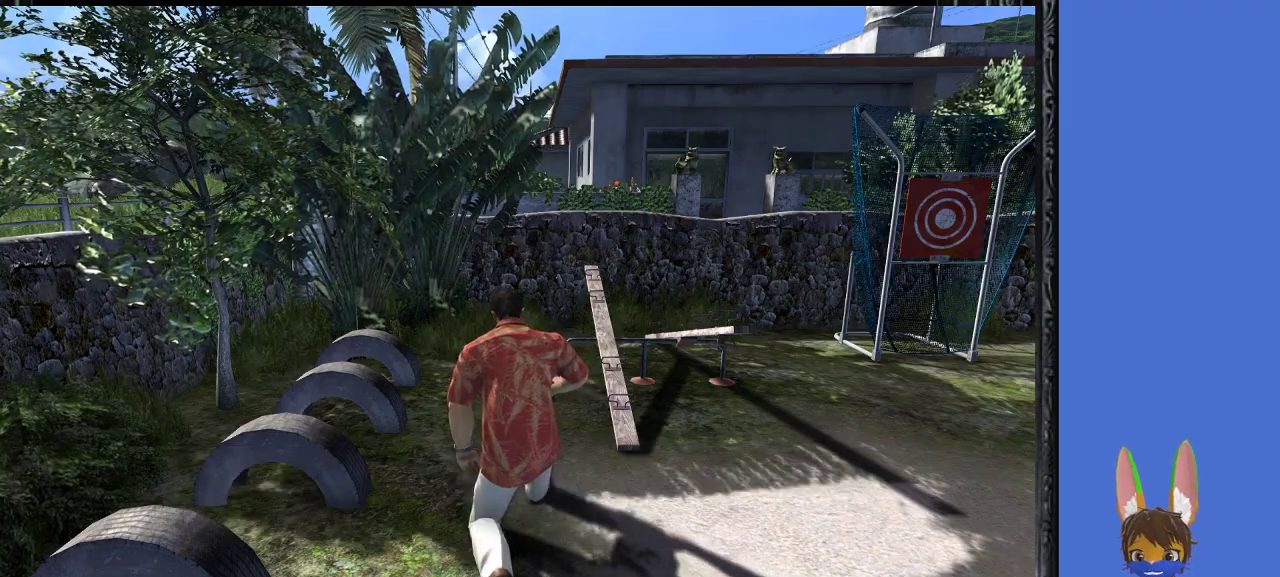
{"buttons": [], "left_stick": "down-left", "right_stick": "left", "events": [[33, "right_stick", "left"], [300, "left_stick", "down-left"]]}